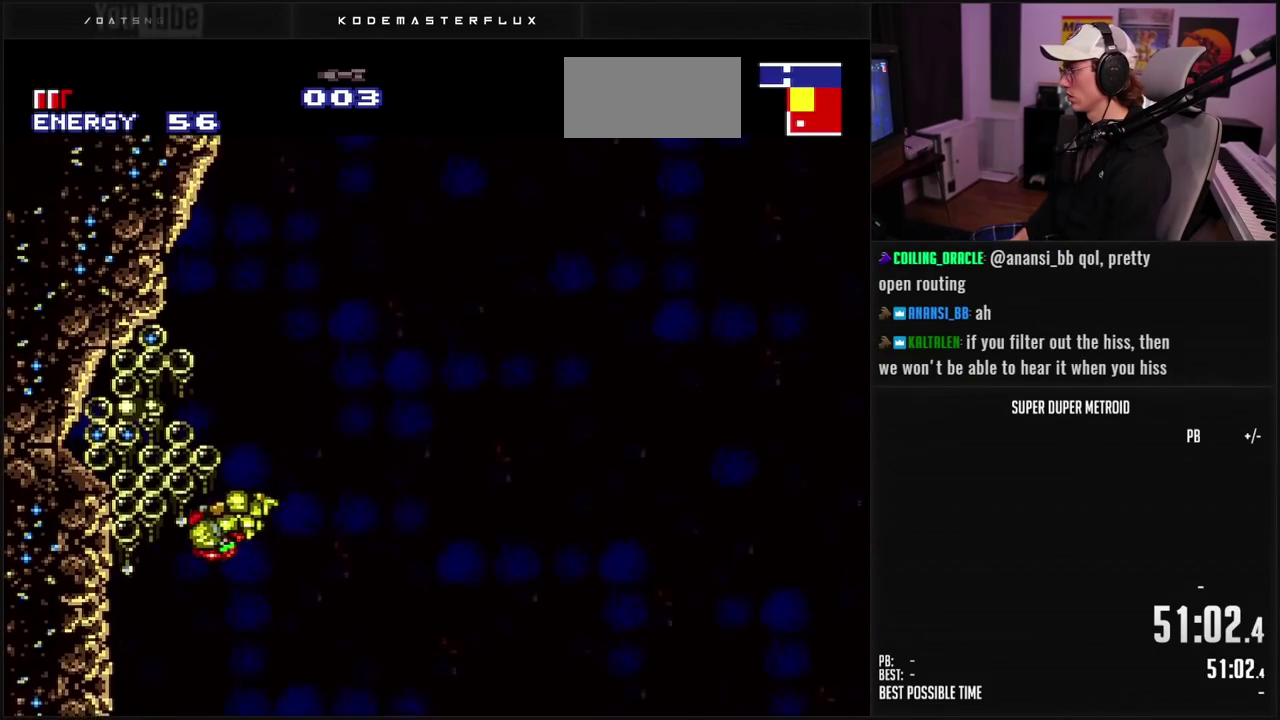
Gameplay with a controller (Nintendo layout); each line is a JSON object with the inputs held at the frame after it. "events" lists button and stick changes between this image and that frame as [ms after this image, input, new state], when the widget could be followed in between. Not read: L3 R3.
{"buttons": ["A", "DPAD_LEFT"], "events": []}
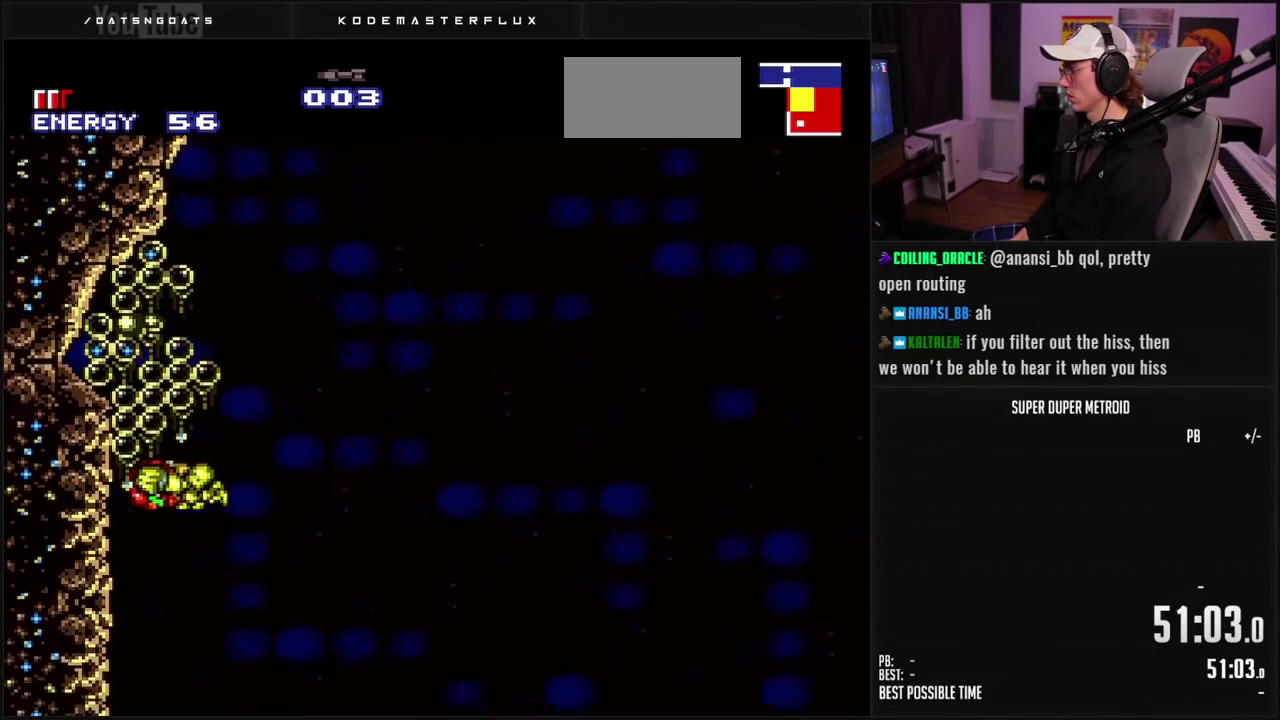
{"buttons": ["A", "DPAD_RIGHT"], "events": [[17, "DPAD_LEFT", "up"], [233, "A", "up"], [267, "DPAD_RIGHT", "down"], [383, "A", "down"]]}
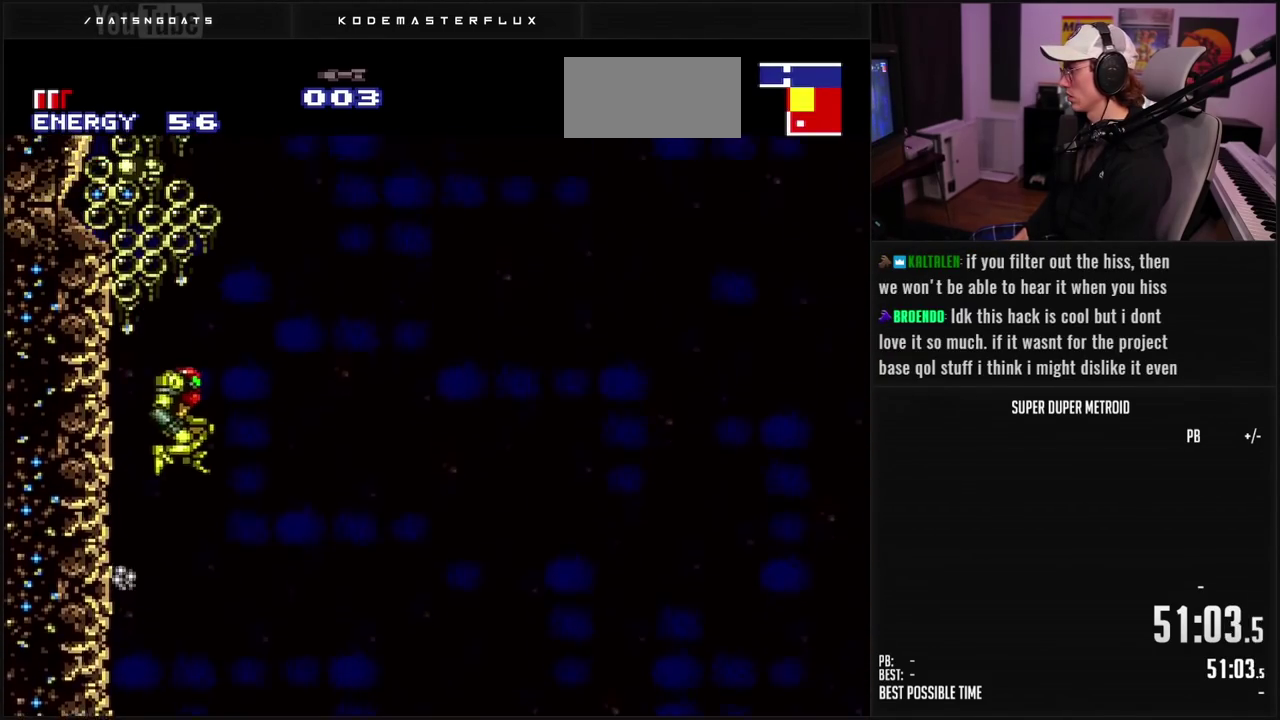
{"buttons": ["DPAD_RIGHT"], "events": [[167, "DPAD_RIGHT", "up"], [217, "DPAD_LEFT", "down"], [350, "A", "up"], [367, "DPAD_LEFT", "up"], [483, "DPAD_RIGHT", "down"]]}
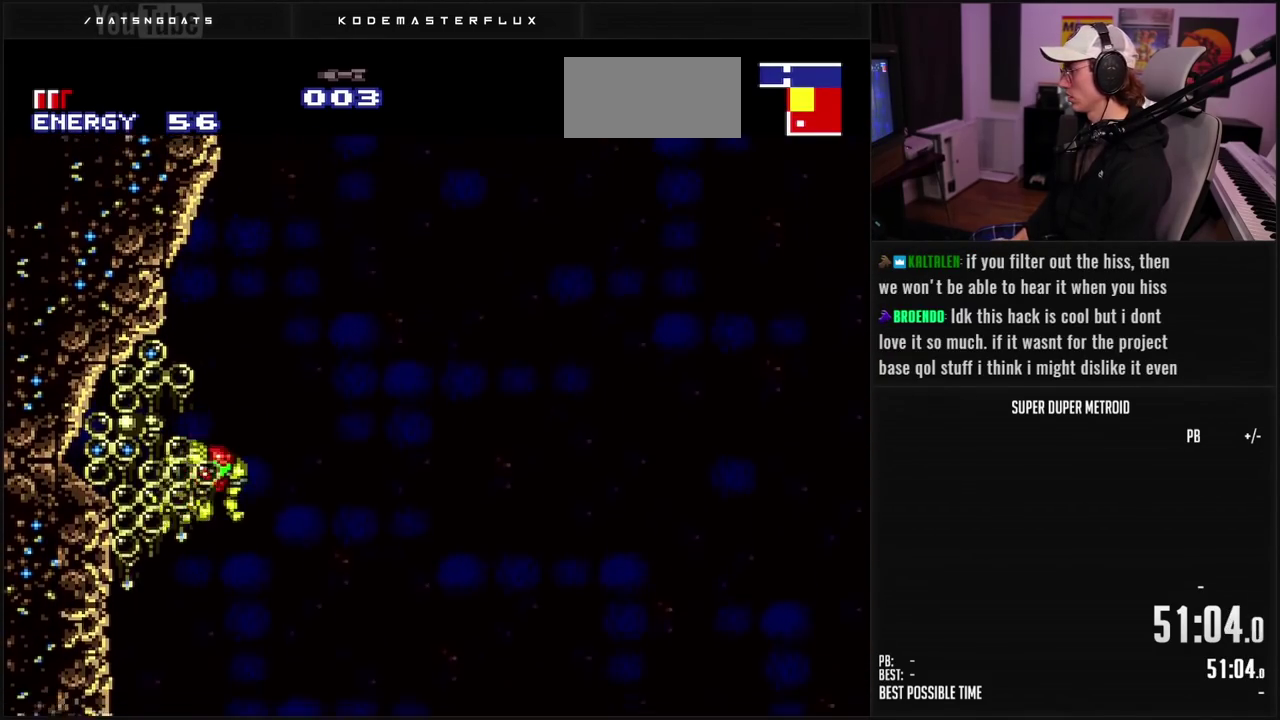
{"buttons": ["A", "DPAD_RIGHT"], "events": [[67, "A", "down"]]}
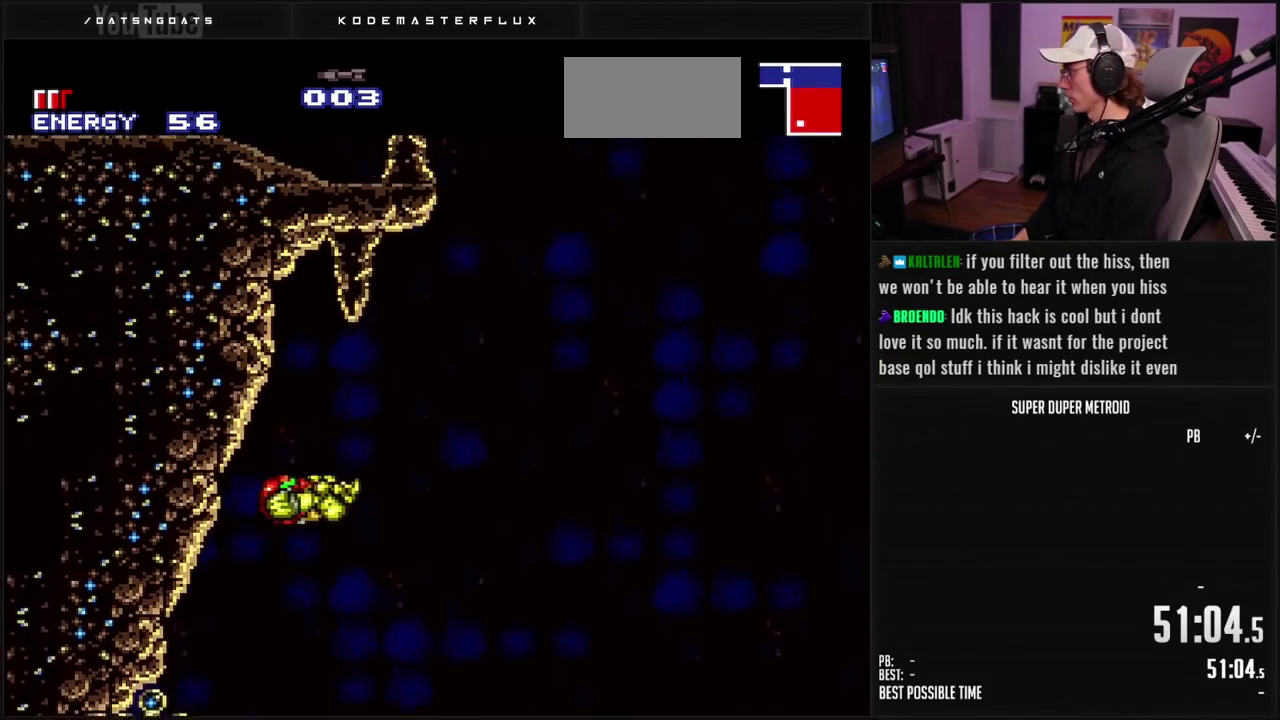
{"buttons": ["A"], "events": [[100, "DPAD_RIGHT", "up"], [217, "DPAD_LEFT", "down"], [400, "DPAD_LEFT", "up"]]}
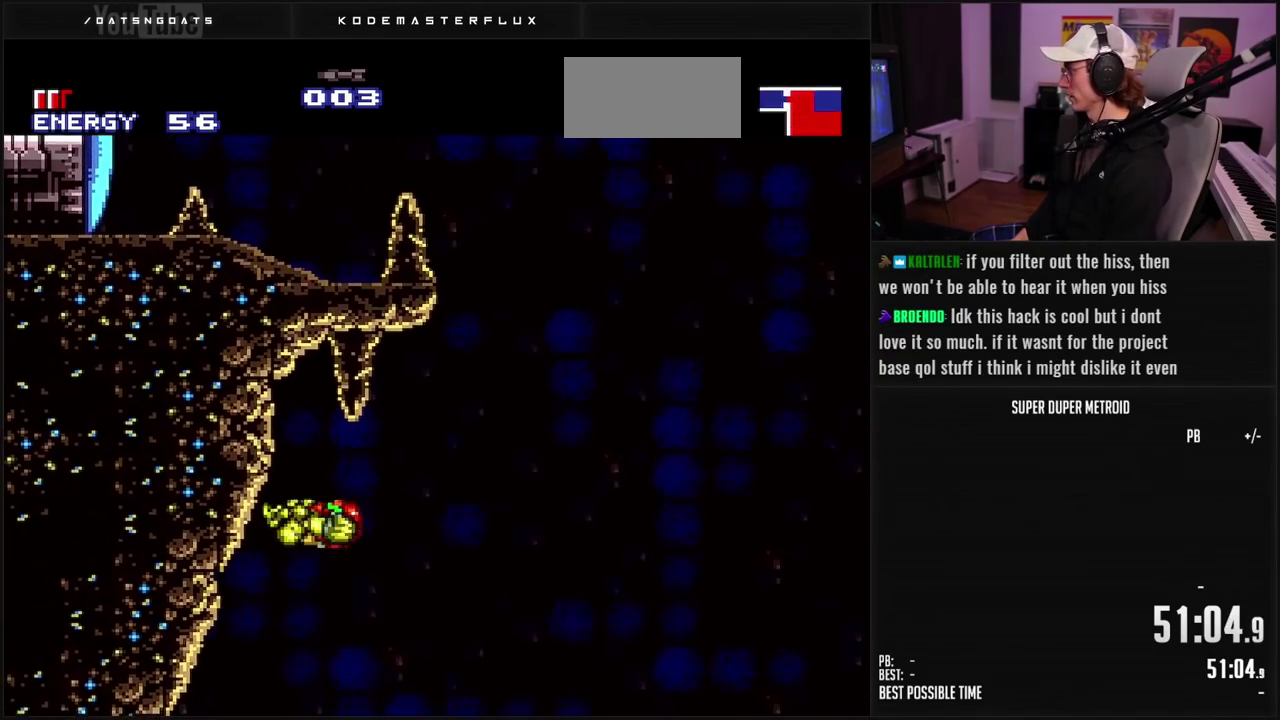
{"buttons": ["A", "DPAD_LEFT"], "events": [[250, "DPAD_LEFT", "down"]]}
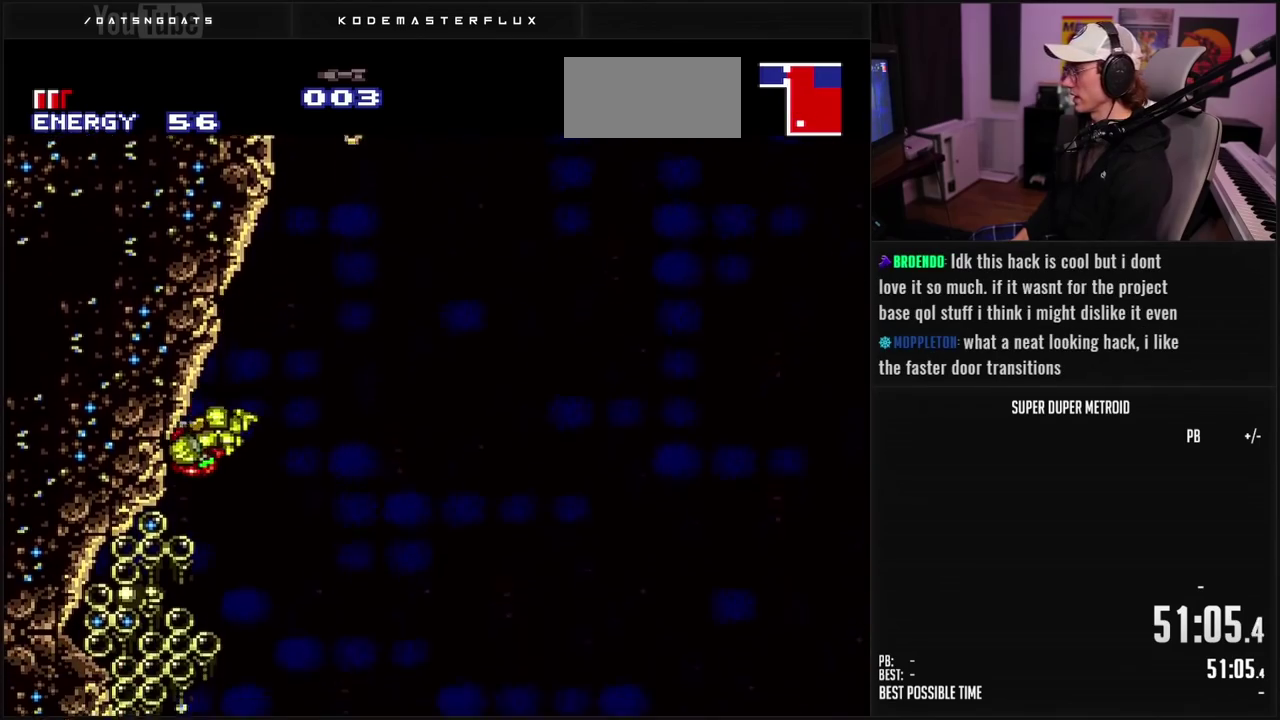
{"buttons": ["A", "DPAD_RIGHT"], "events": [[83, "DPAD_LEFT", "up"], [200, "DPAD_RIGHT", "down"], [217, "A", "up"], [300, "A", "down"]]}
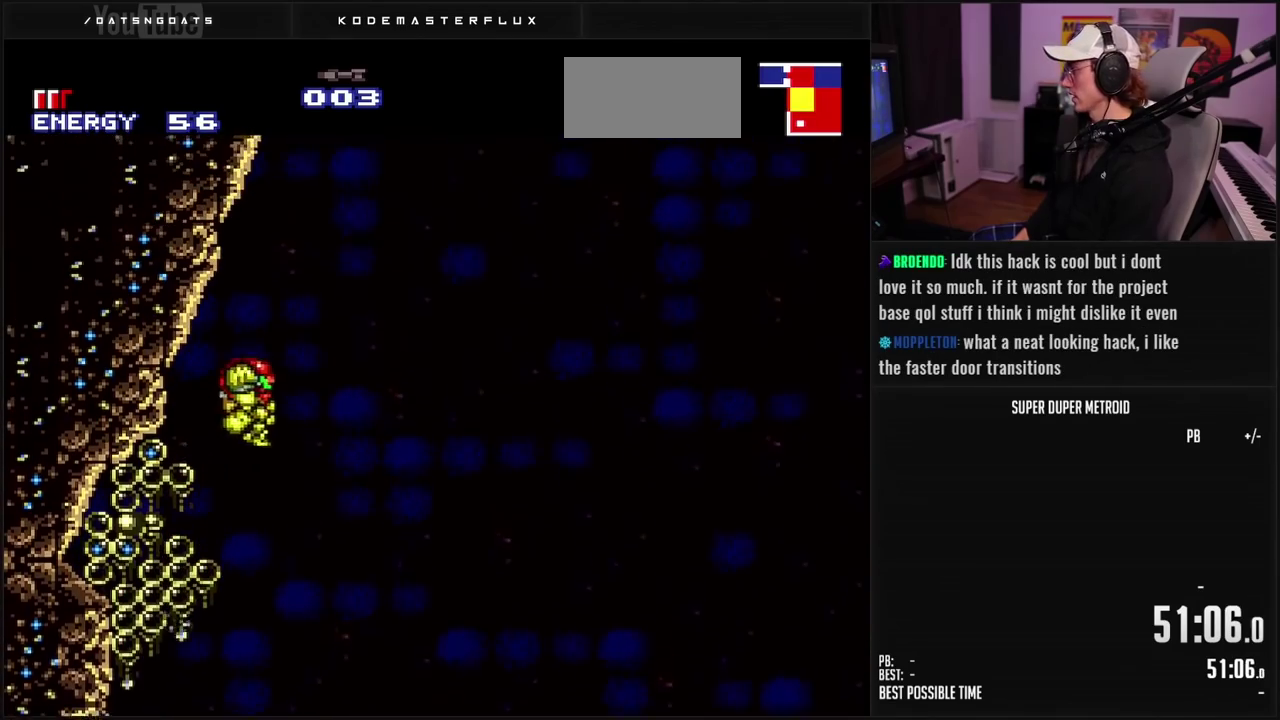
{"buttons": ["A", "DPAD_RIGHT"], "events": []}
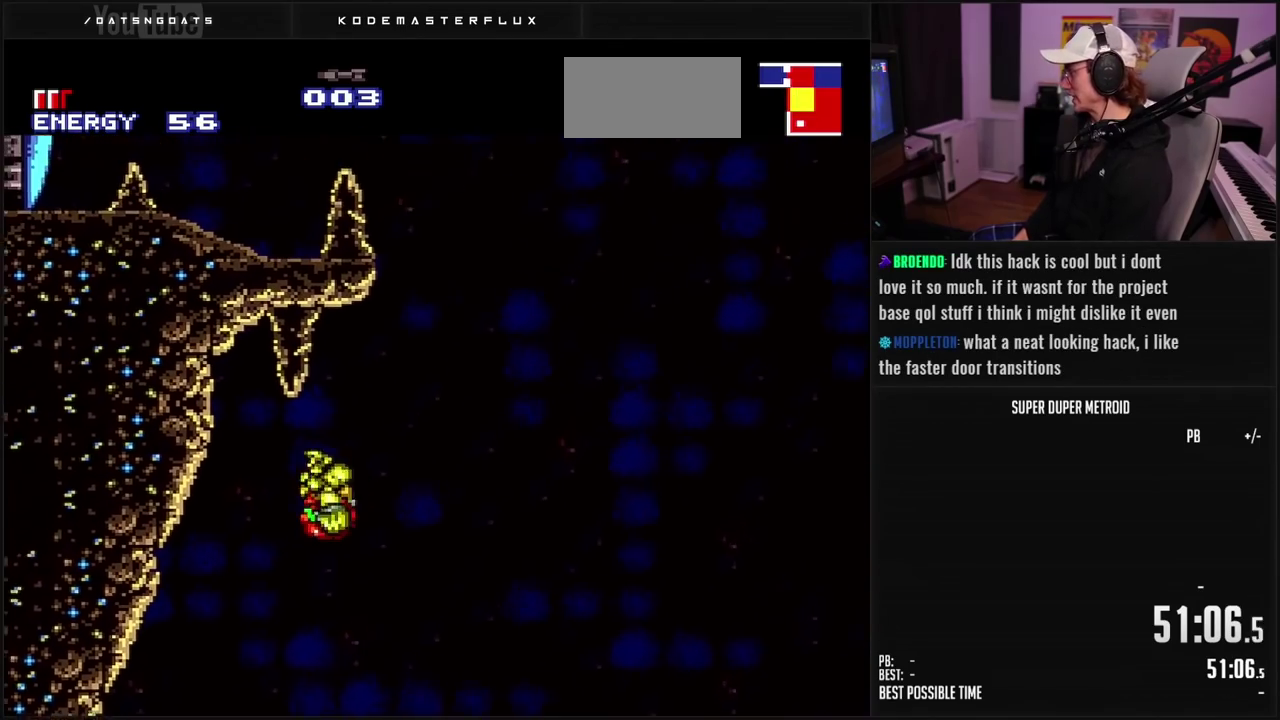
{"buttons": ["DPAD_RIGHT"], "events": [[383, "A", "up"]]}
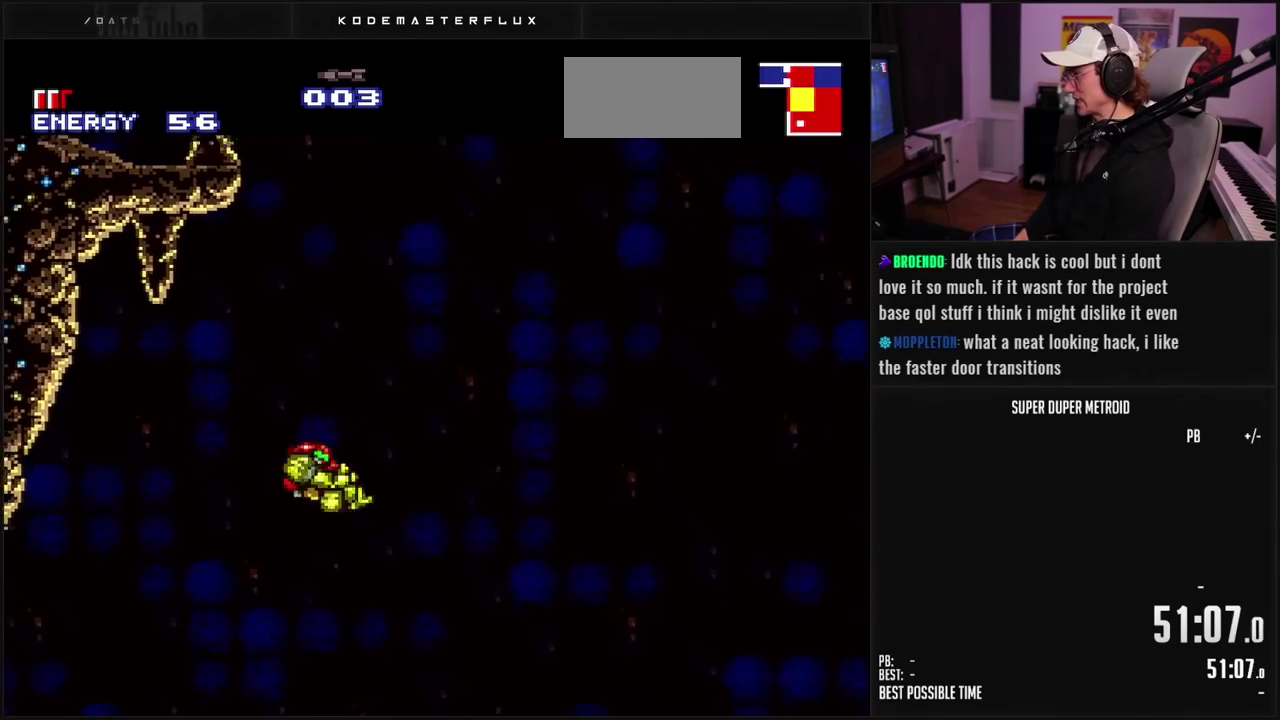
{"buttons": ["B", "DPAD_RIGHT"], "events": [[117, "B", "down"]]}
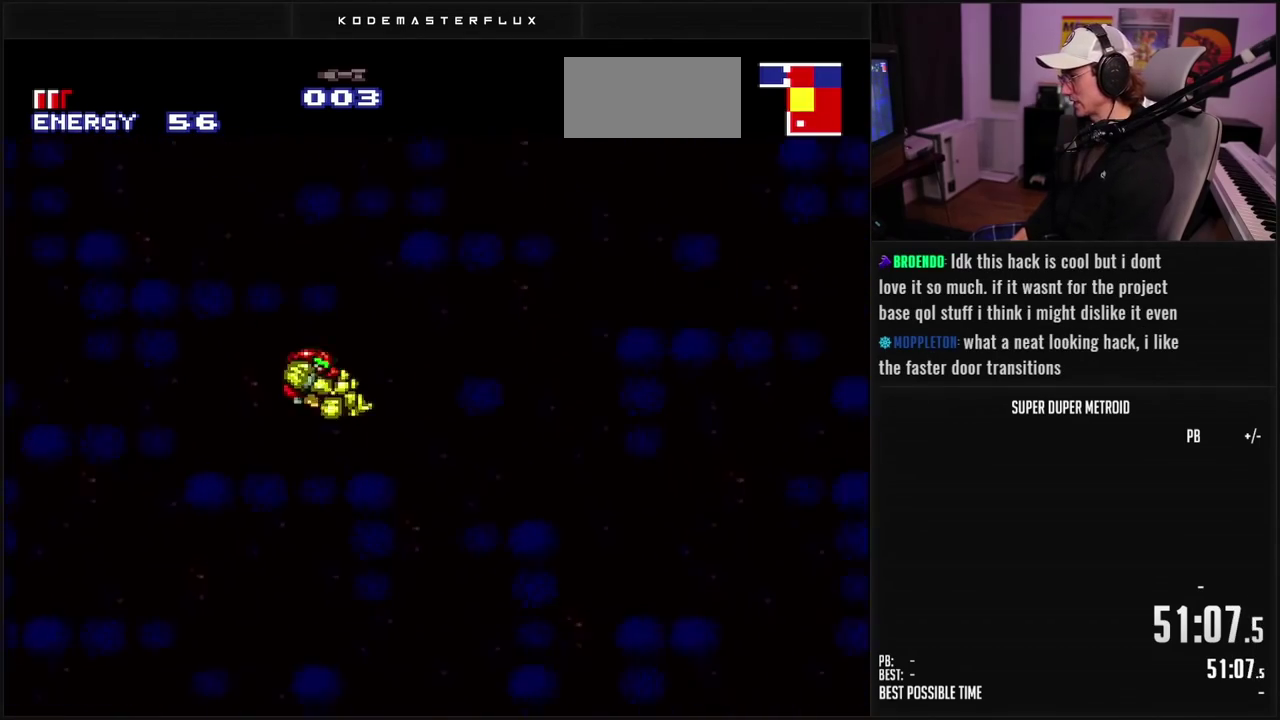
{"buttons": ["B", "DPAD_RIGHT"], "events": []}
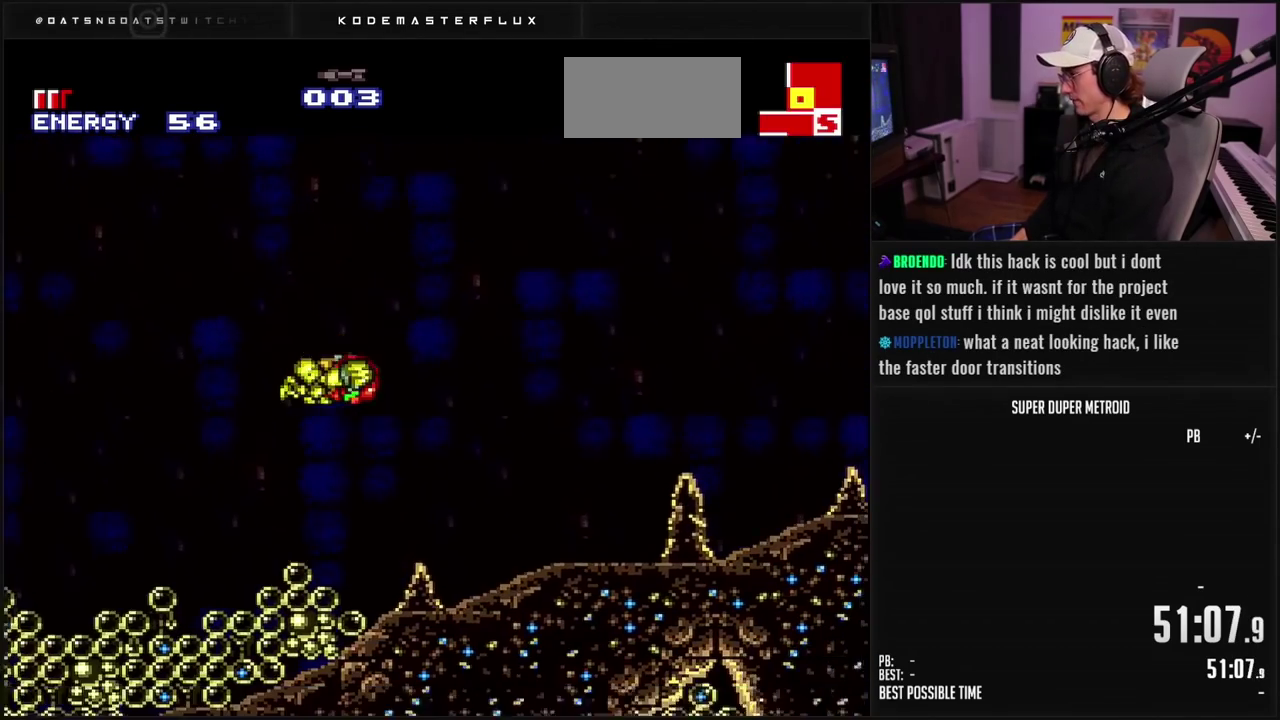
{"buttons": ["B", "DPAD_RIGHT"], "events": [[183, "DPAD_UP", "down"], [283, "DPAD_UP", "up"]]}
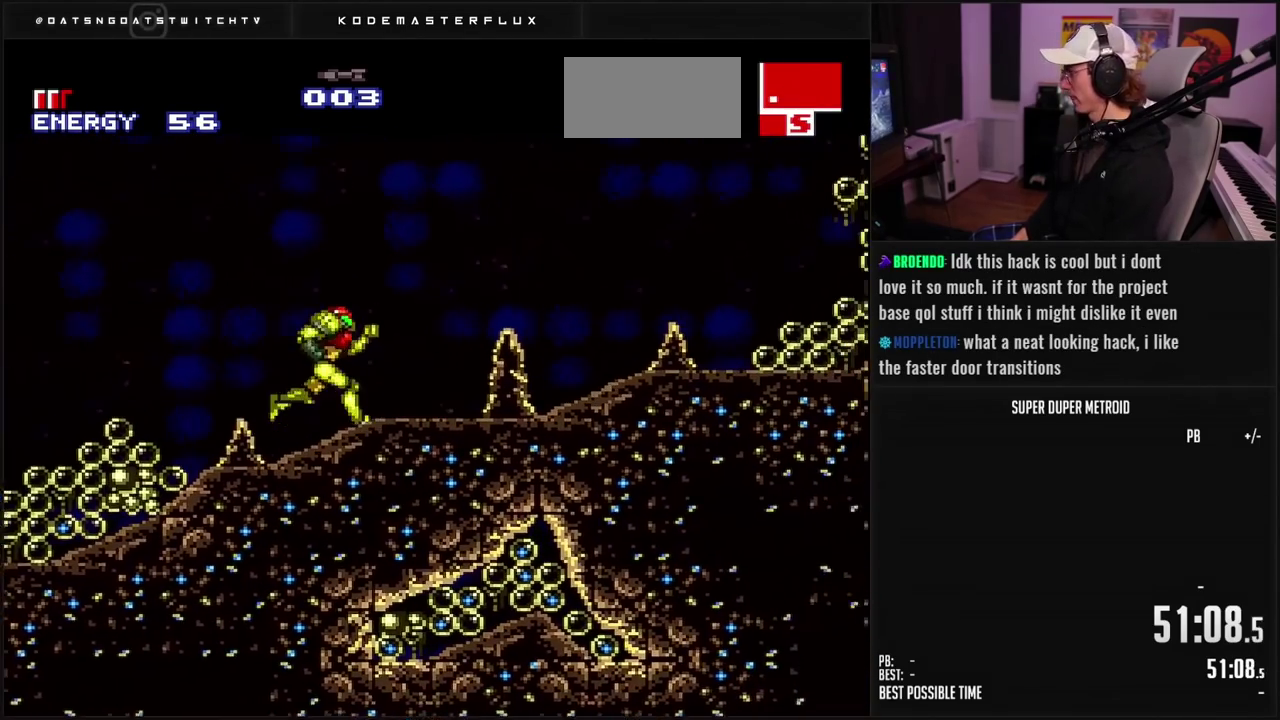
{"buttons": ["A", "DPAD_RIGHT"], "events": [[367, "A", "down"], [467, "B", "up"]]}
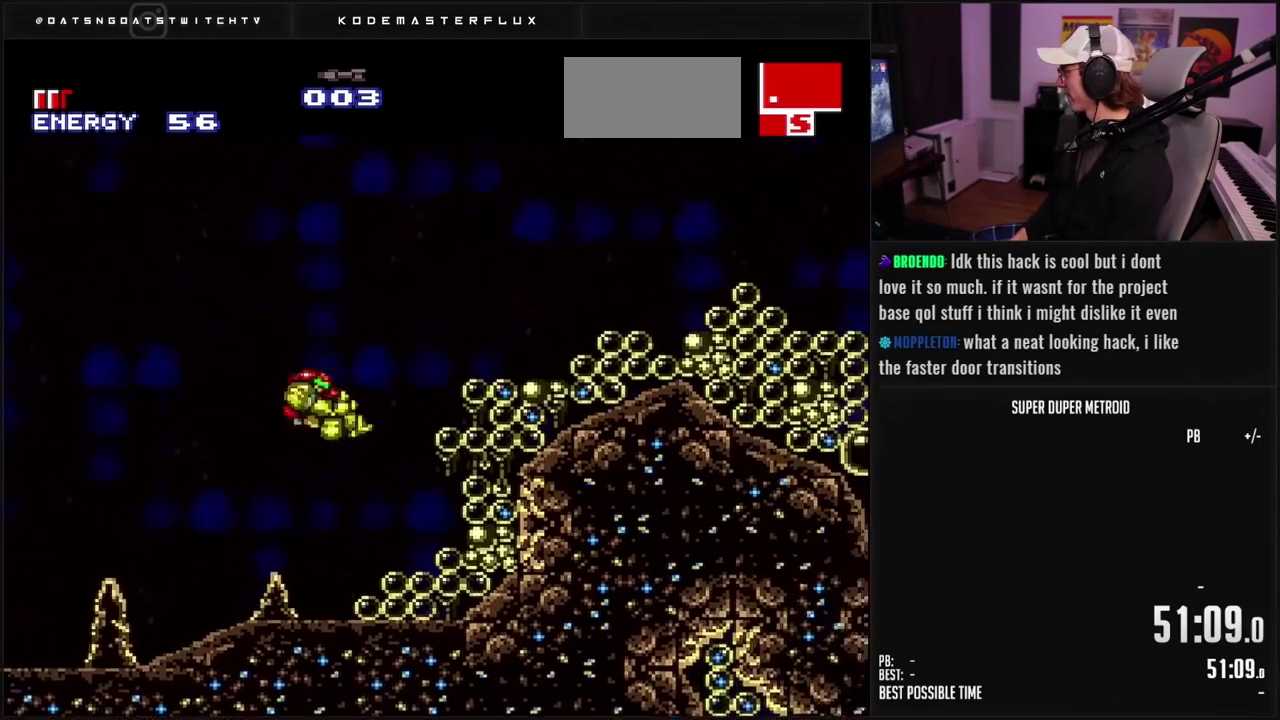
{"buttons": ["B", "DPAD_RIGHT"], "events": [[283, "A", "up"], [467, "B", "down"]]}
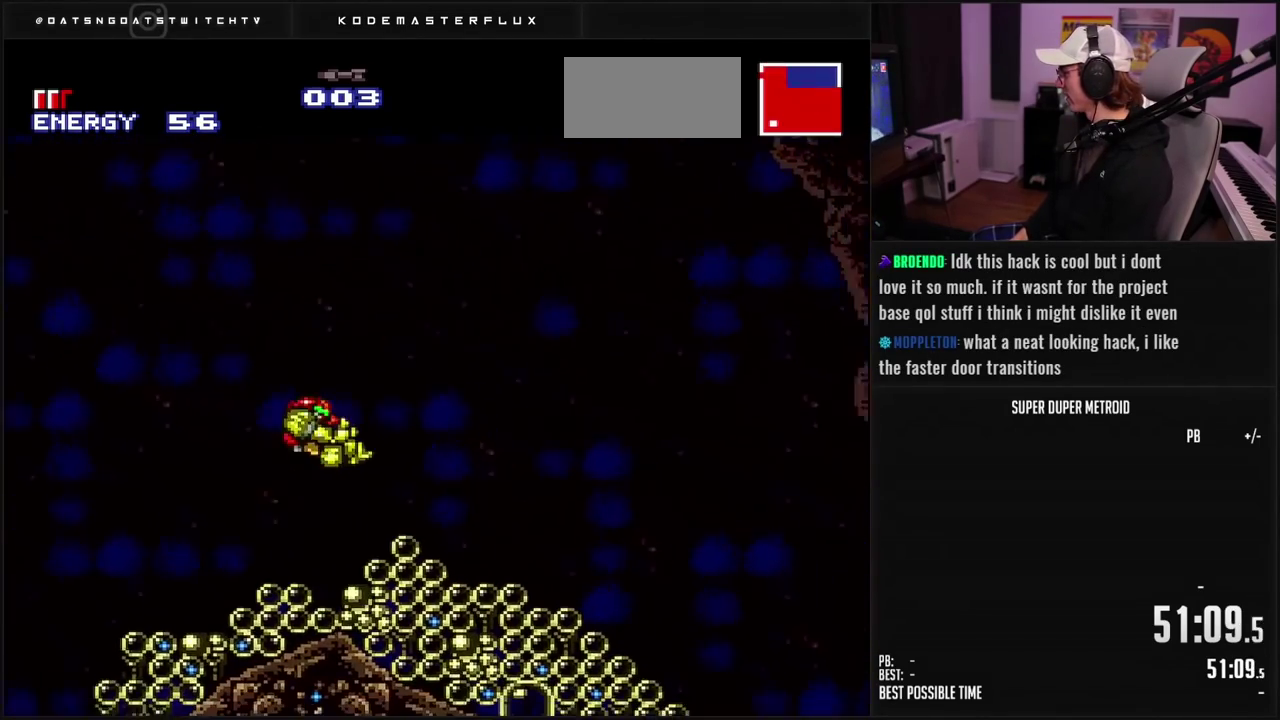
{"buttons": ["B", "DPAD_LEFT"], "events": [[83, "DPAD_RIGHT", "up"], [233, "DPAD_LEFT", "down"]]}
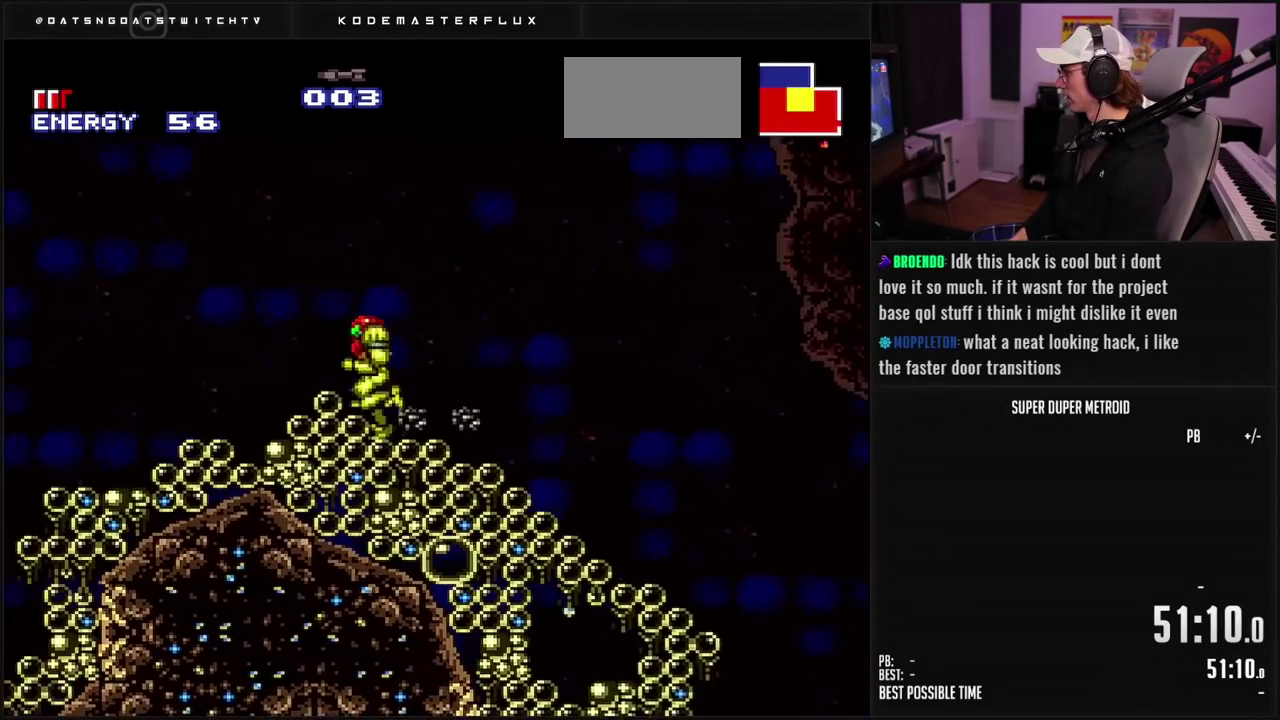
{"buttons": ["A", "B", "DPAD_LEFT"], "events": [[383, "A", "down"]]}
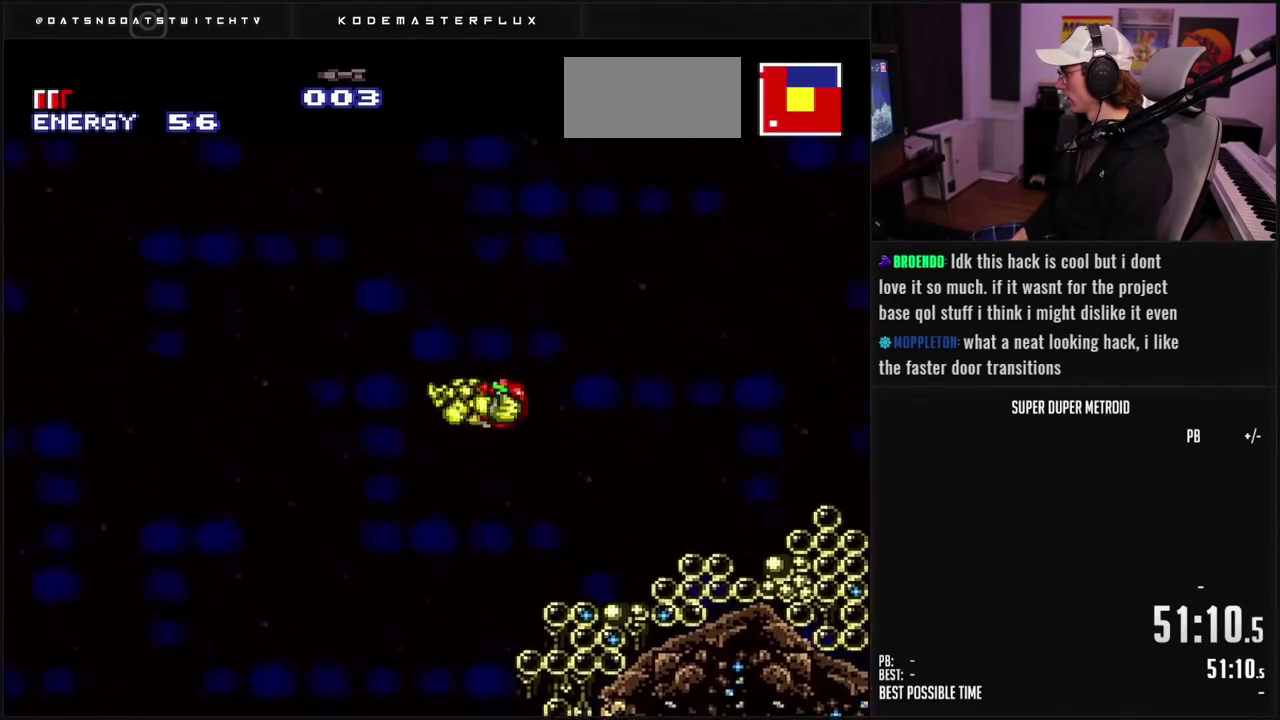
{"buttons": ["A", "DPAD_LEFT"], "events": [[117, "B", "up"]]}
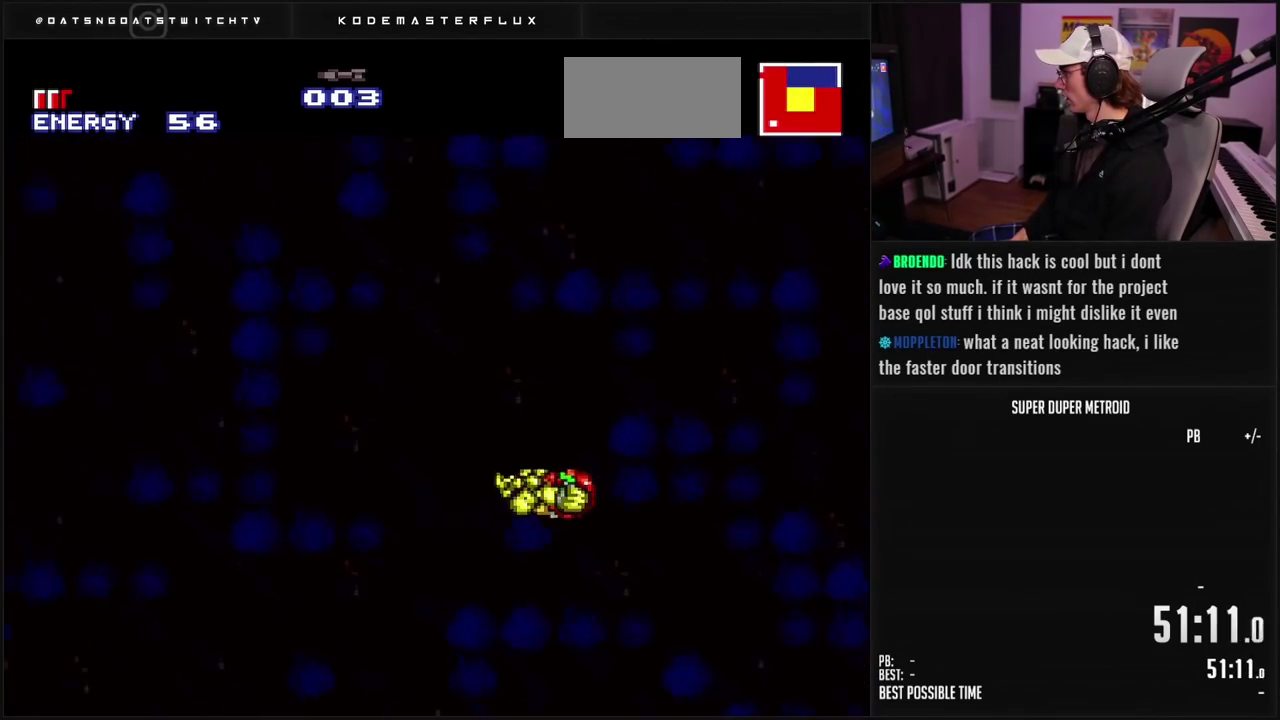
{"buttons": ["A"], "events": [[433, "DPAD_LEFT", "up"]]}
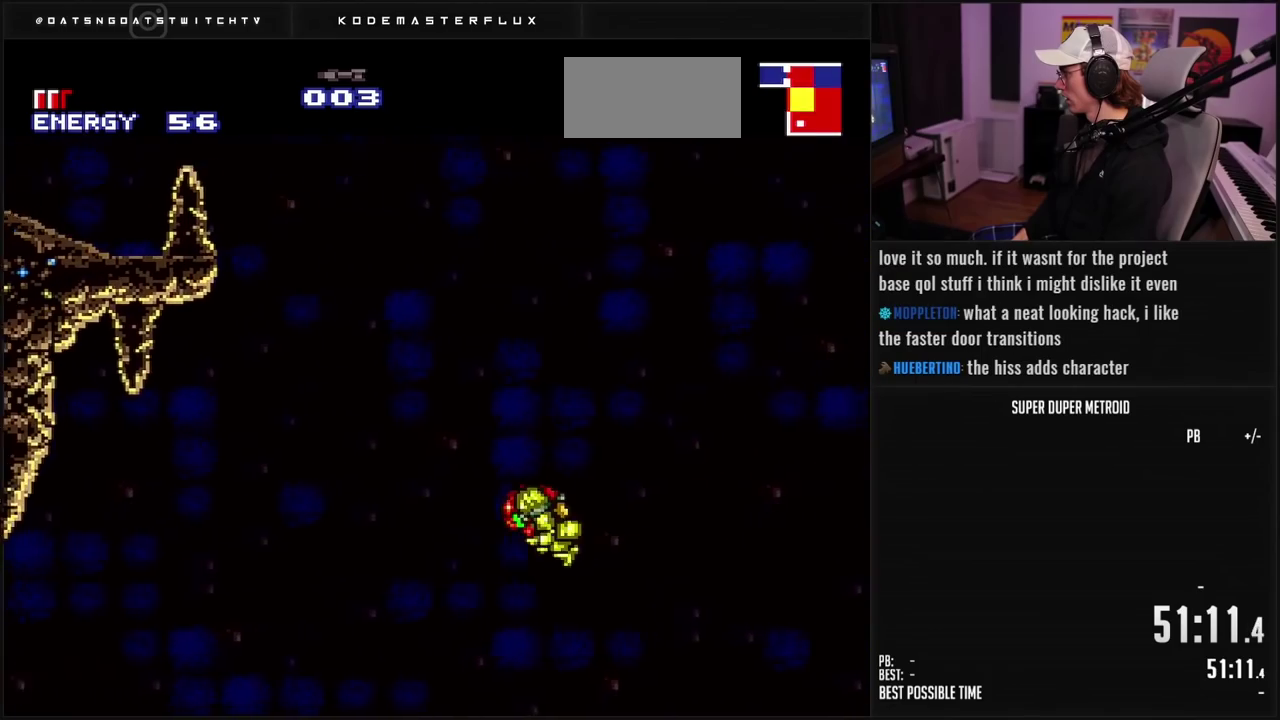
{"buttons": ["A", "DPAD_RIGHT"], "events": [[300, "DPAD_RIGHT", "down"]]}
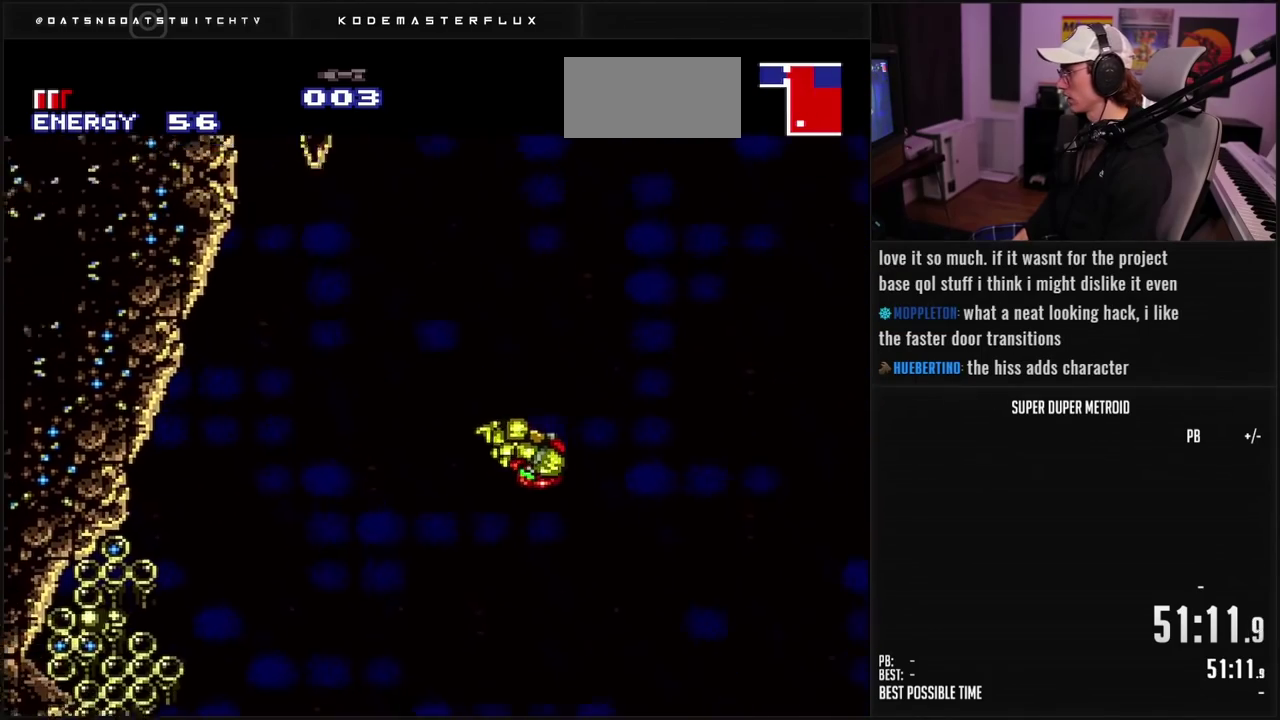
{"buttons": ["B", "DPAD_RIGHT"], "events": [[17, "A", "up"], [133, "B", "down"]]}
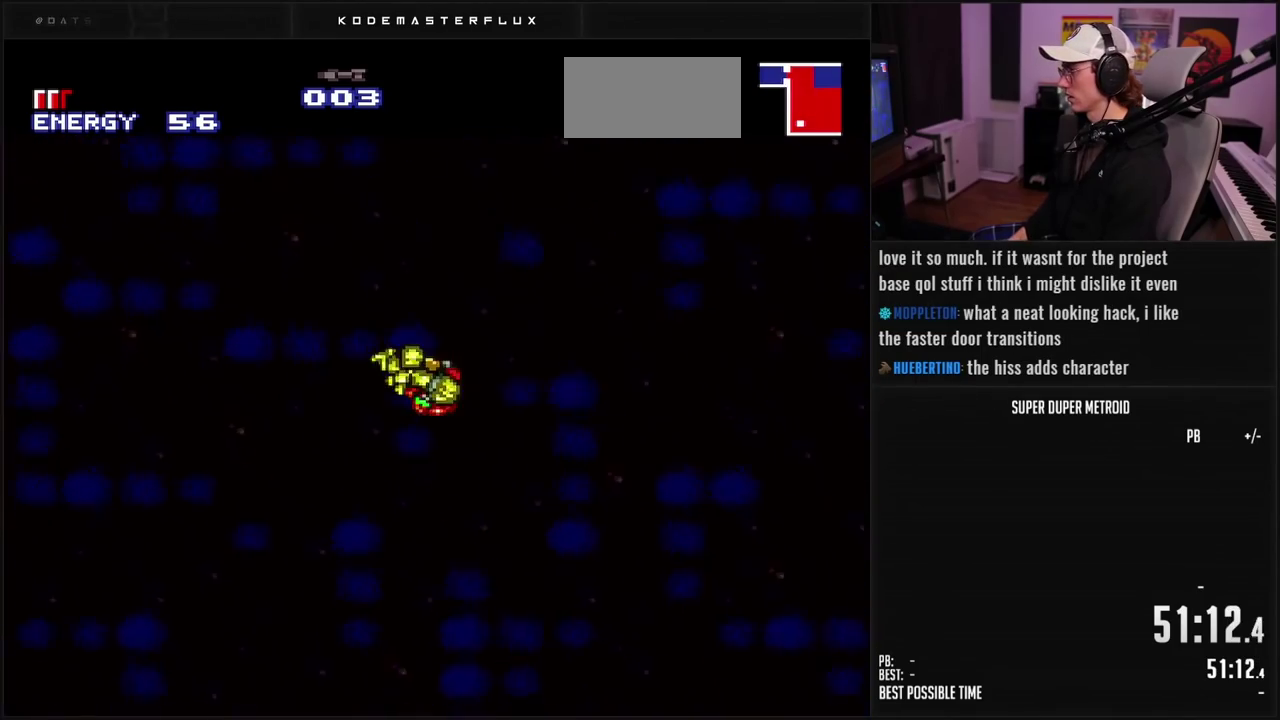
{"buttons": ["B", "R1", "DPAD_RIGHT"], "events": [[467, "R1", "down"]]}
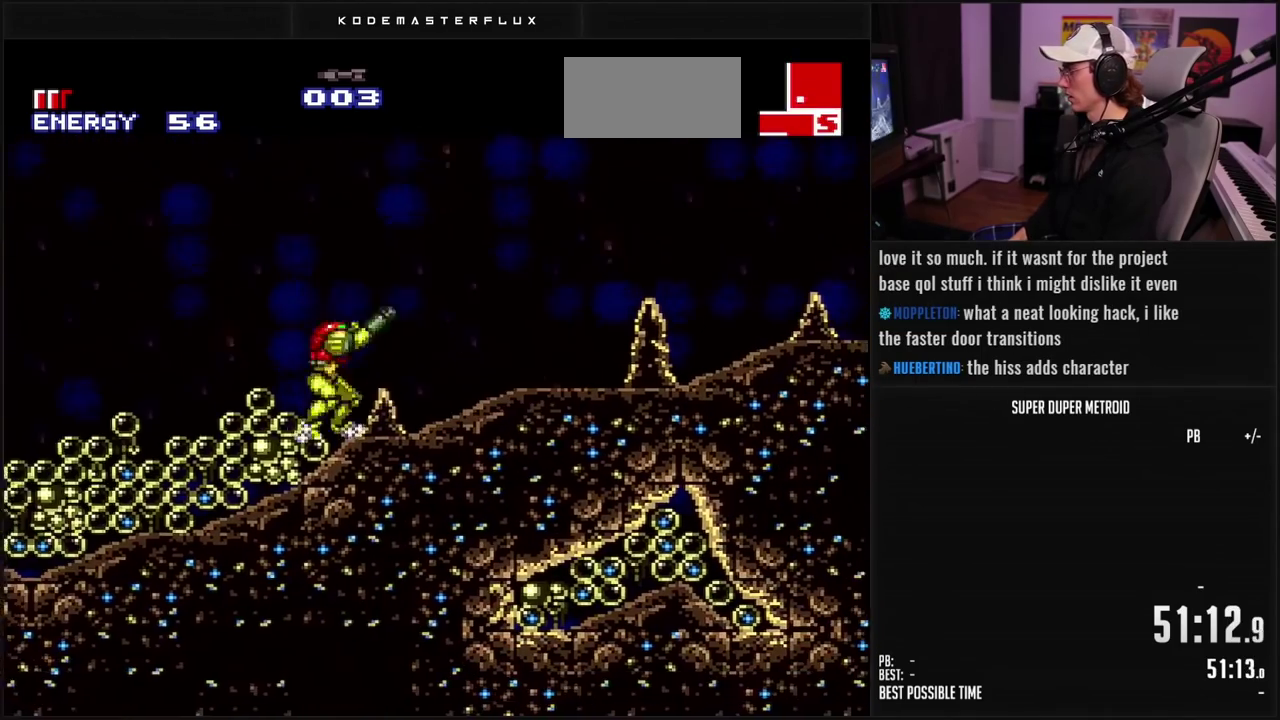
{"buttons": ["B", "R1", "DPAD_RIGHT"], "events": []}
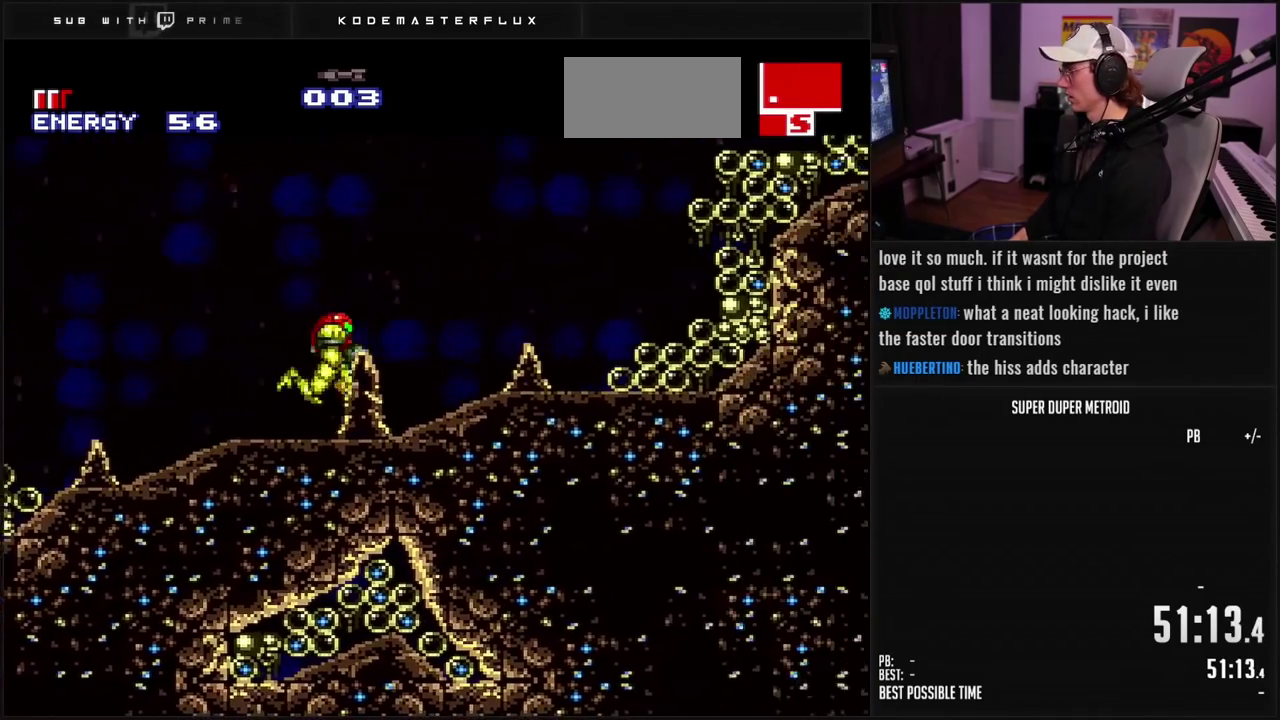
{"buttons": ["DPAD_RIGHT"], "events": [[133, "A", "down"], [133, "R1", "up"], [233, "B", "up"], [450, "A", "up"]]}
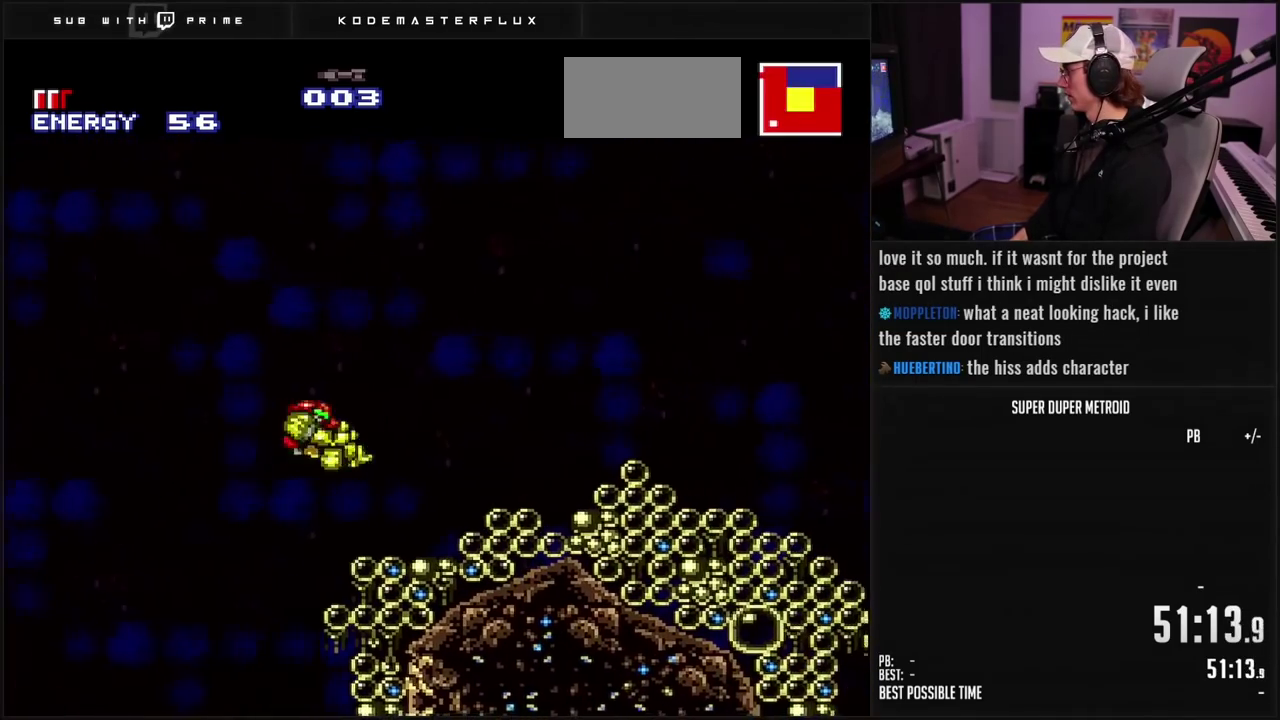
{"buttons": ["B", "DPAD_RIGHT"], "events": [[183, "R1", "down"], [200, "B", "down"], [233, "R1", "up"]]}
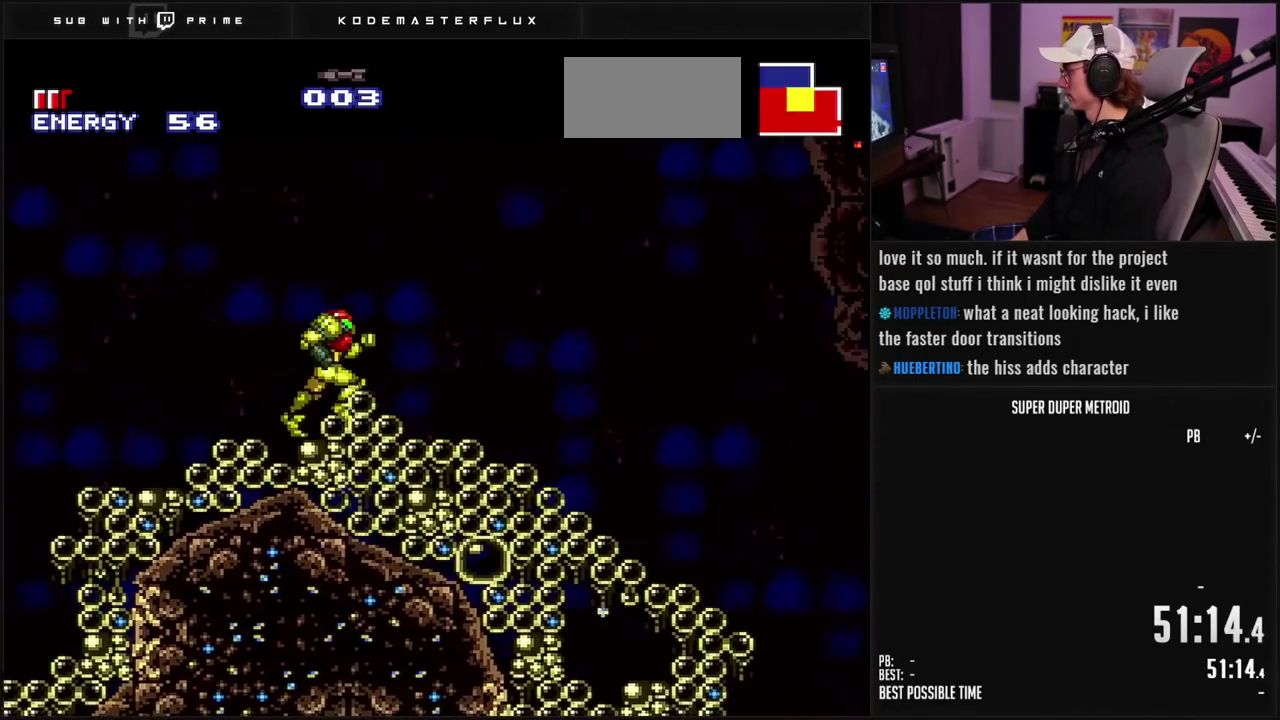
{"buttons": ["A"], "events": [[167, "A", "down"], [283, "B", "up"], [300, "DPAD_RIGHT", "up"]]}
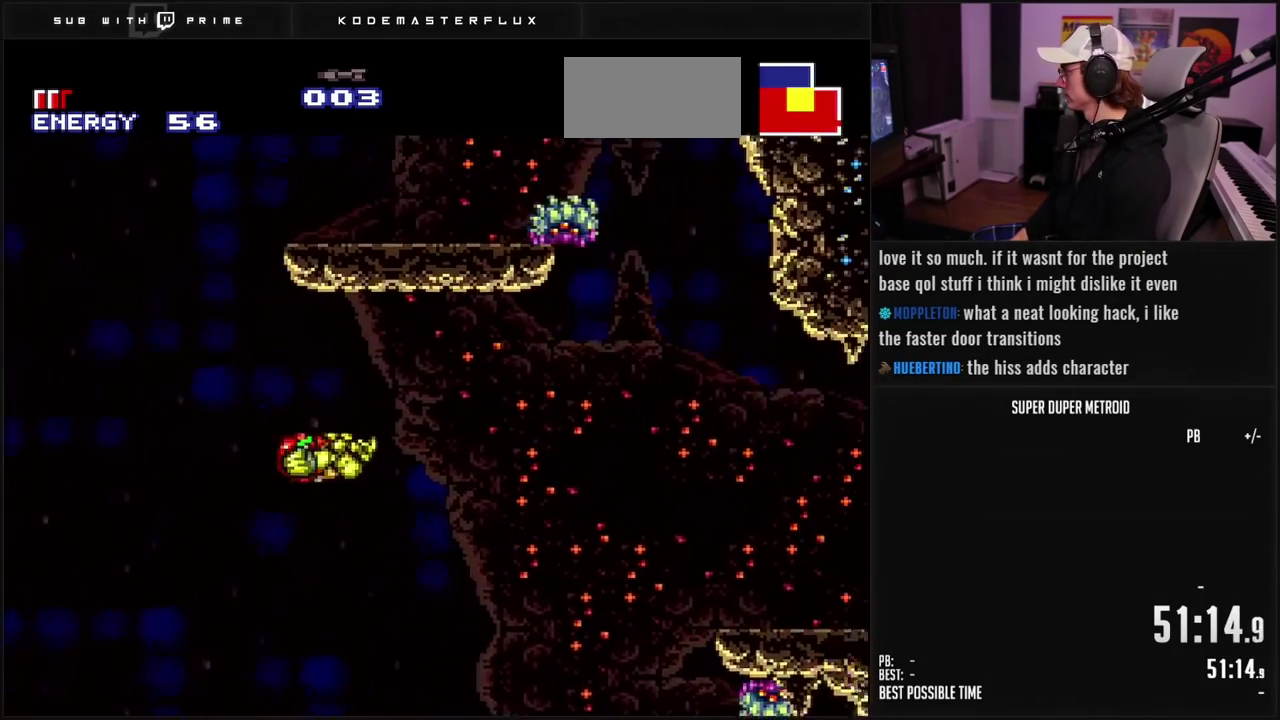
{"buttons": ["DPAD_RIGHT"], "events": [[183, "DPAD_RIGHT", "down"], [383, "A", "up"]]}
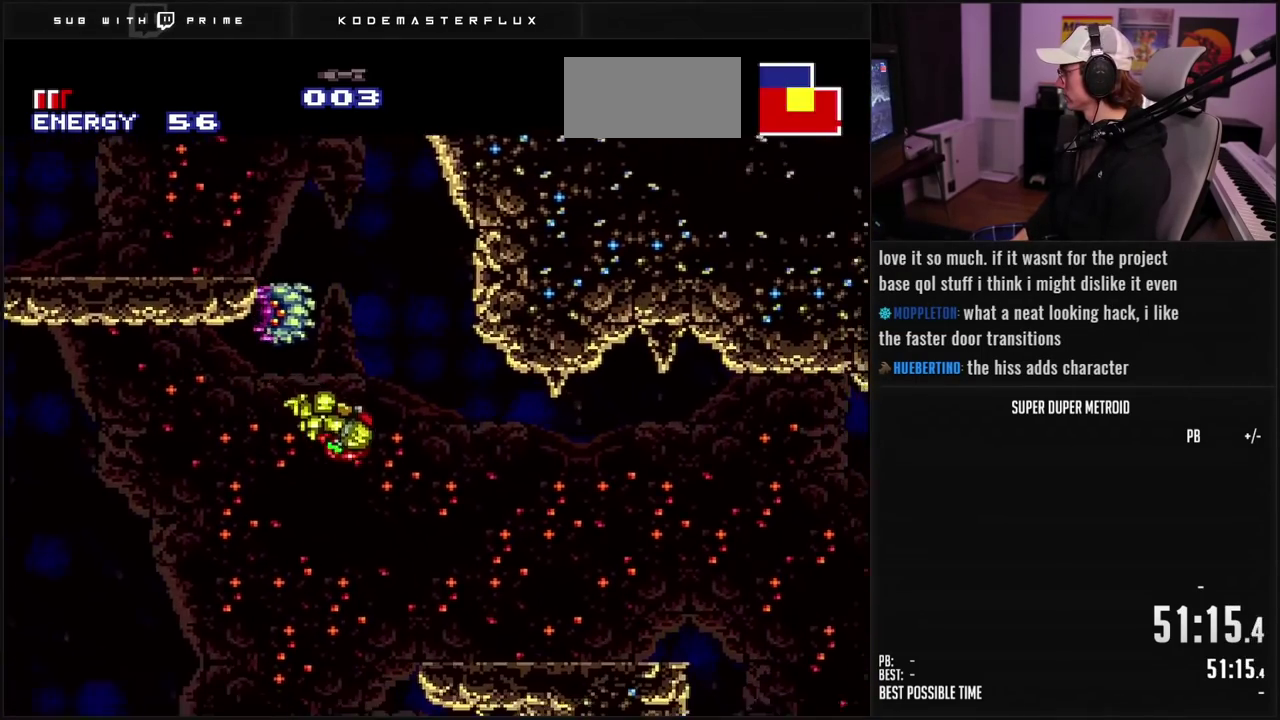
{"buttons": ["B", "DPAD_LEFT"], "events": [[67, "B", "down"], [183, "B", "up"], [217, "DPAD_RIGHT", "up"], [317, "B", "down"], [333, "DPAD_LEFT", "down"], [383, "L1", "down"], [467, "L1", "up"]]}